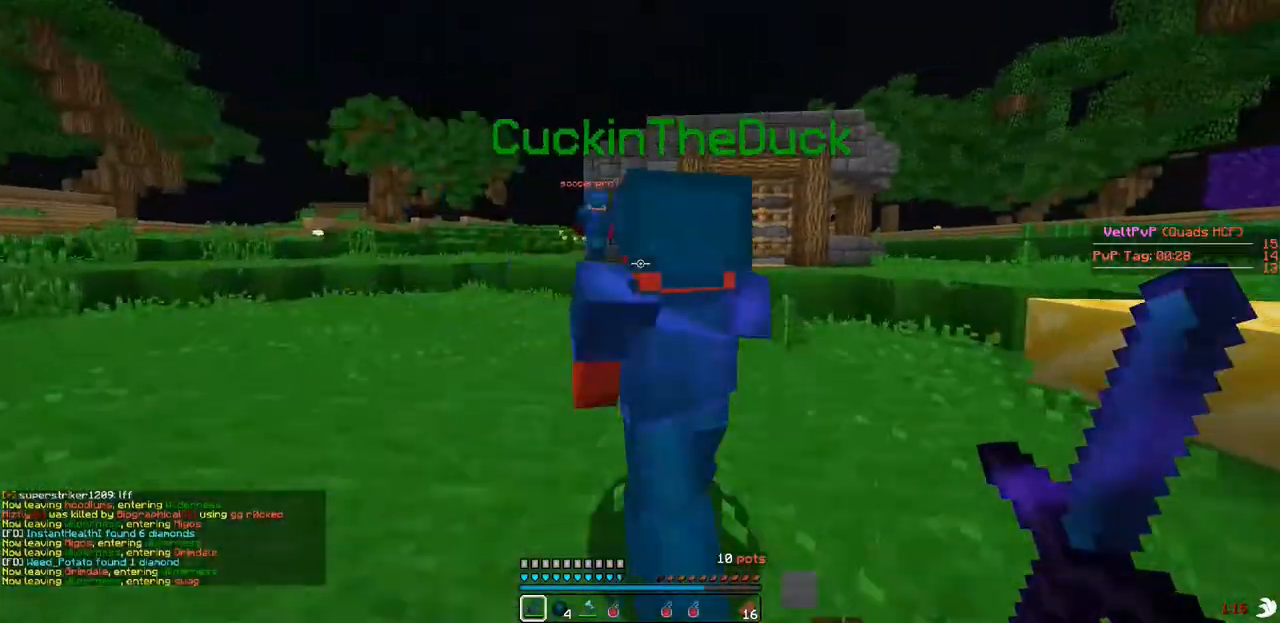
Gameplay with keyboard; each line is a JSON object with the keys held at the frame after it. "events" lists presses ("down") and releases ("up") of "a", "d", "s" and "w" between this image and that frame as [ms after this image, input, new state], when the widget could be followed in between. No other keys are recorded. Mouse input is not recorded.
{"keys": ["a", "w"], "events": []}
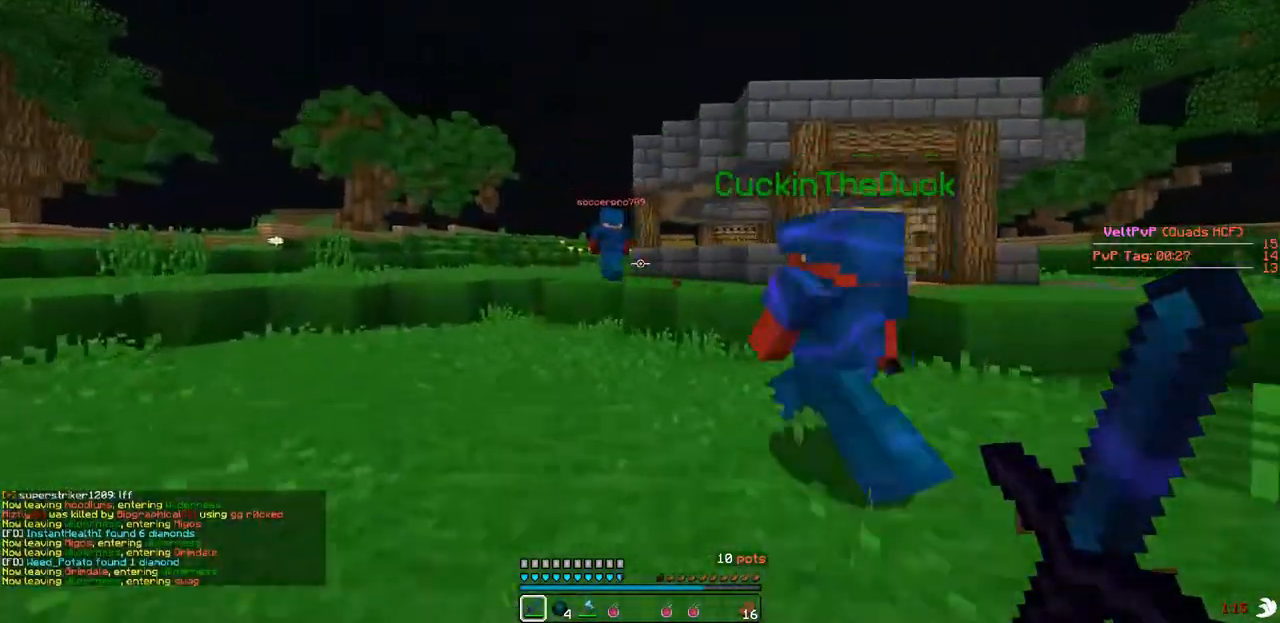
{"keys": ["a", "w"], "events": []}
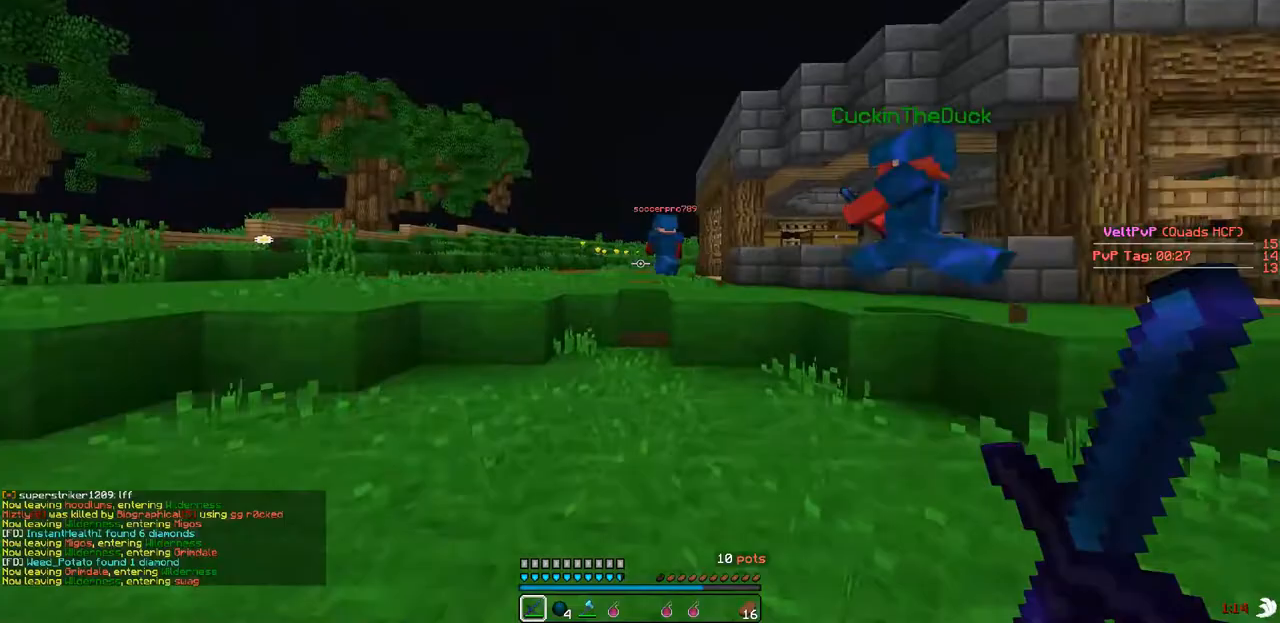
{"keys": ["w"], "events": [[33, "a", "up"]]}
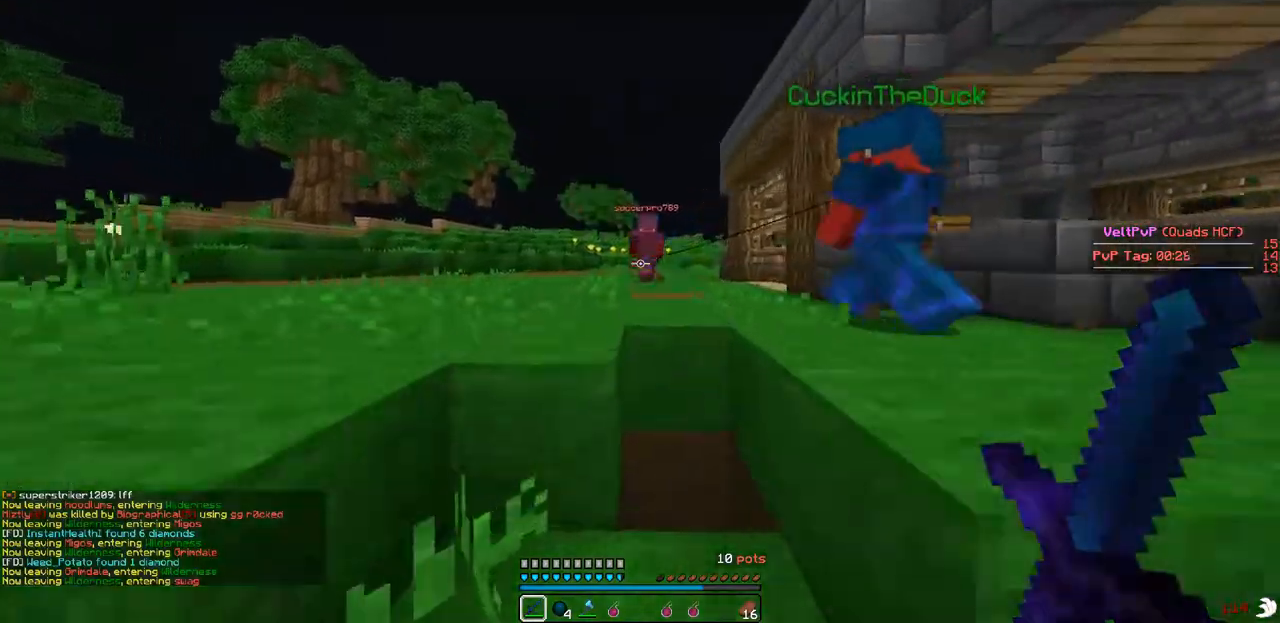
{"keys": ["w"], "events": [[133, "a", "down"], [267, "a", "up"]]}
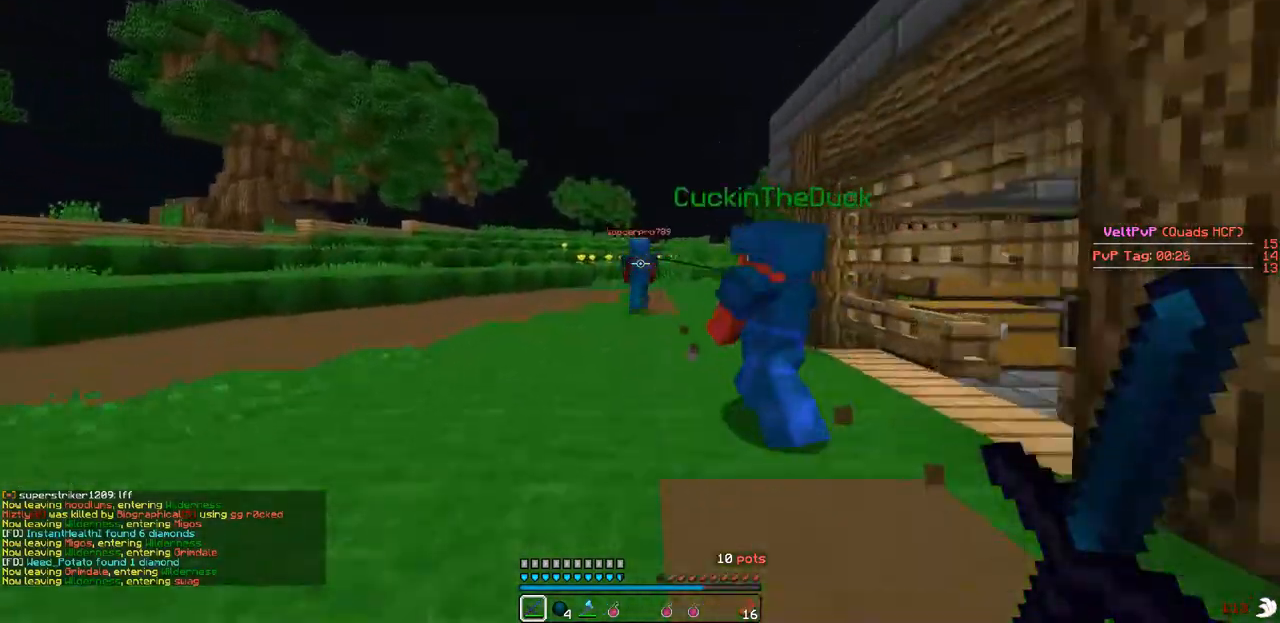
{"keys": ["w"], "events": []}
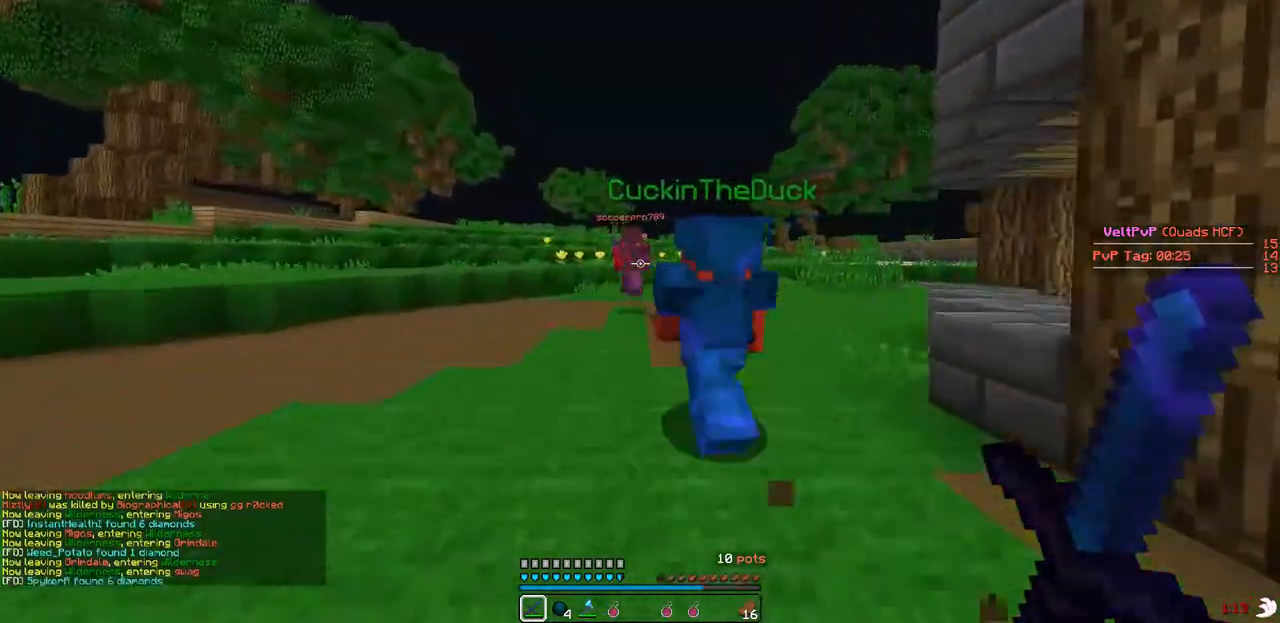
{"keys": ["d", "w"], "events": [[467, "d", "down"]]}
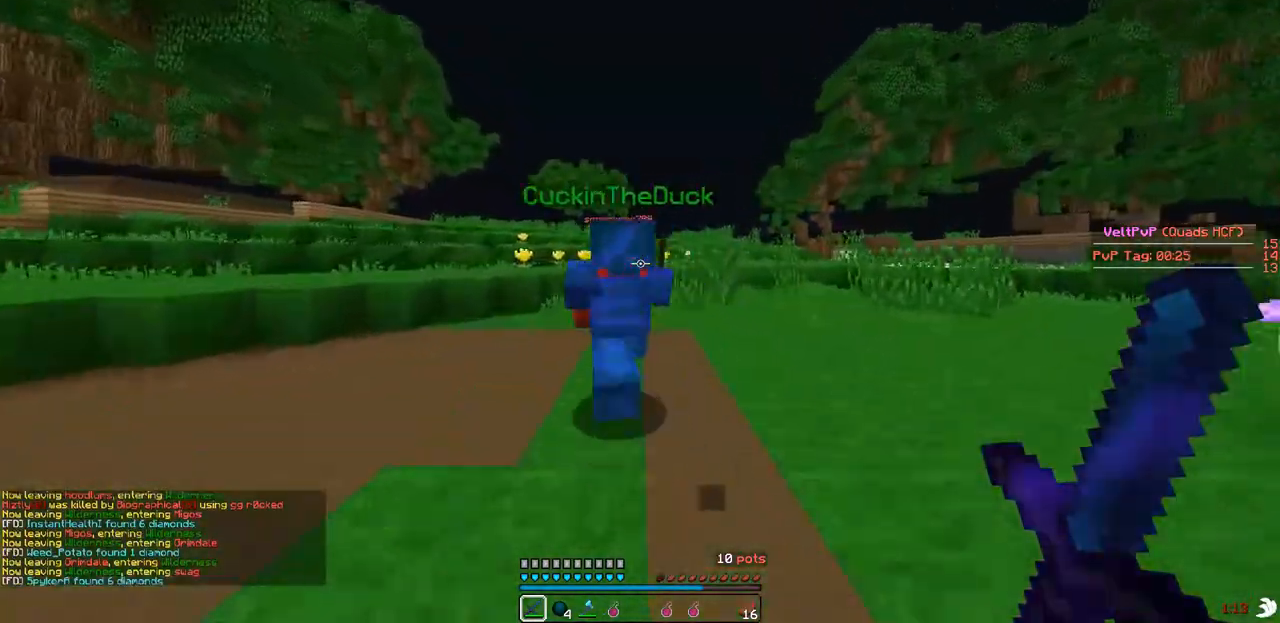
{"keys": ["d", "w"], "events": []}
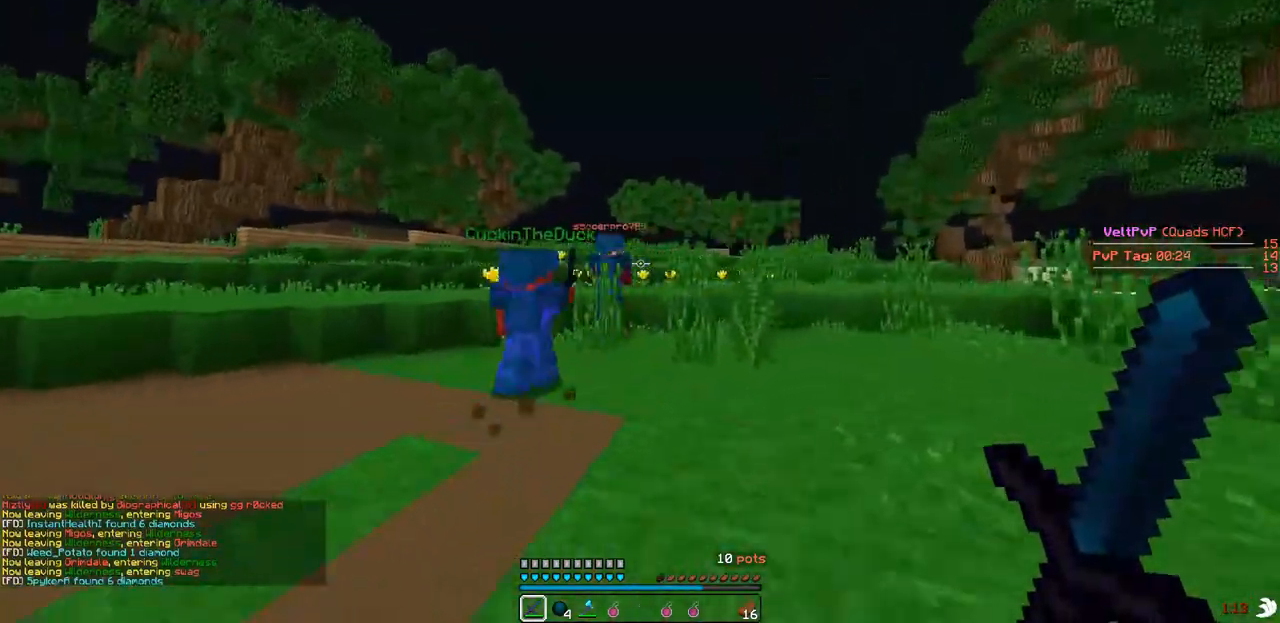
{"keys": ["d", "w"], "events": [[33, "d", "up"], [467, "d", "down"]]}
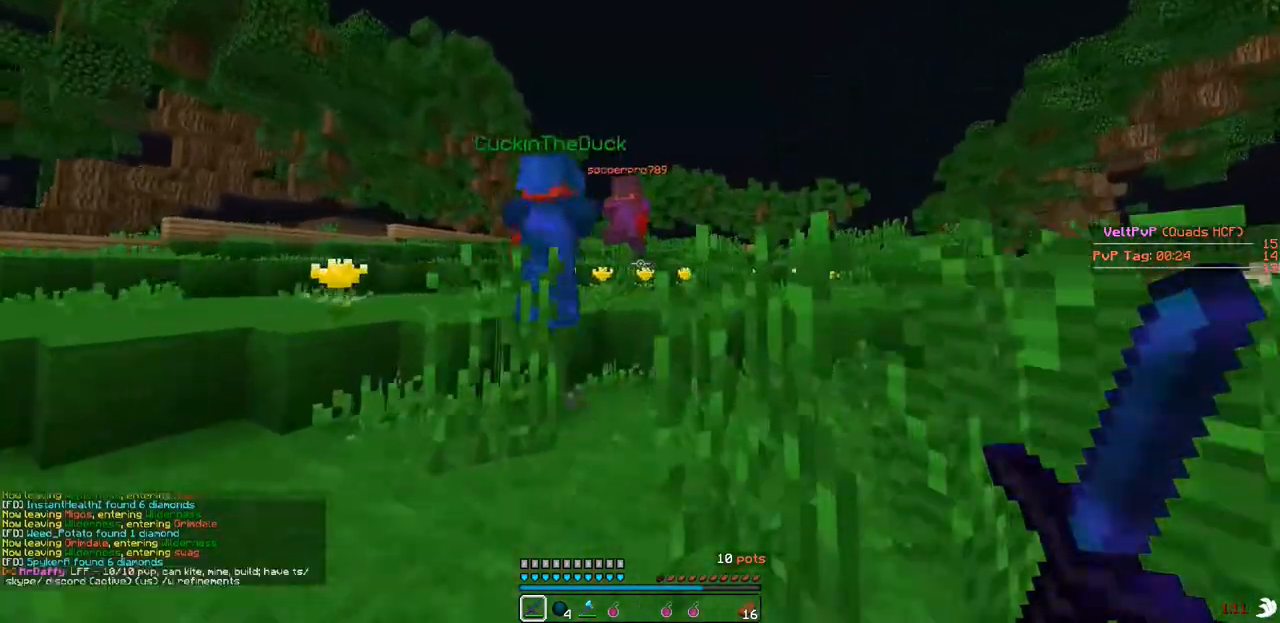
{"keys": ["w"], "events": [[133, "d", "up"]]}
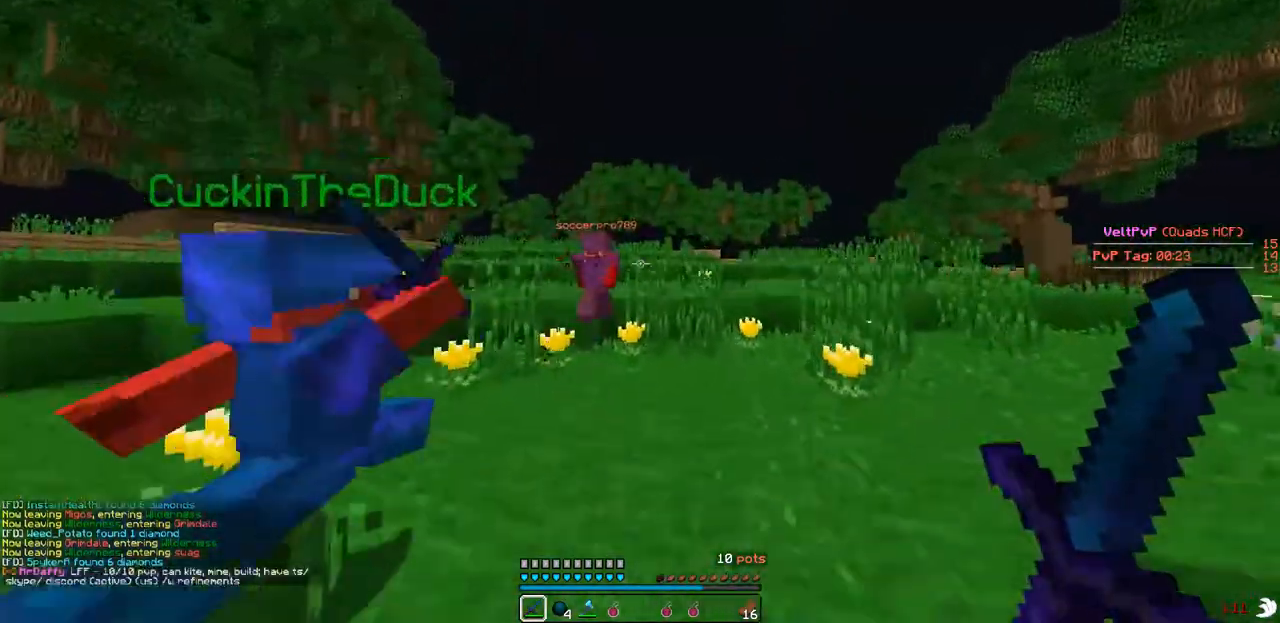
{"keys": ["w"], "events": [[200, "d", "down"], [367, "d", "up"]]}
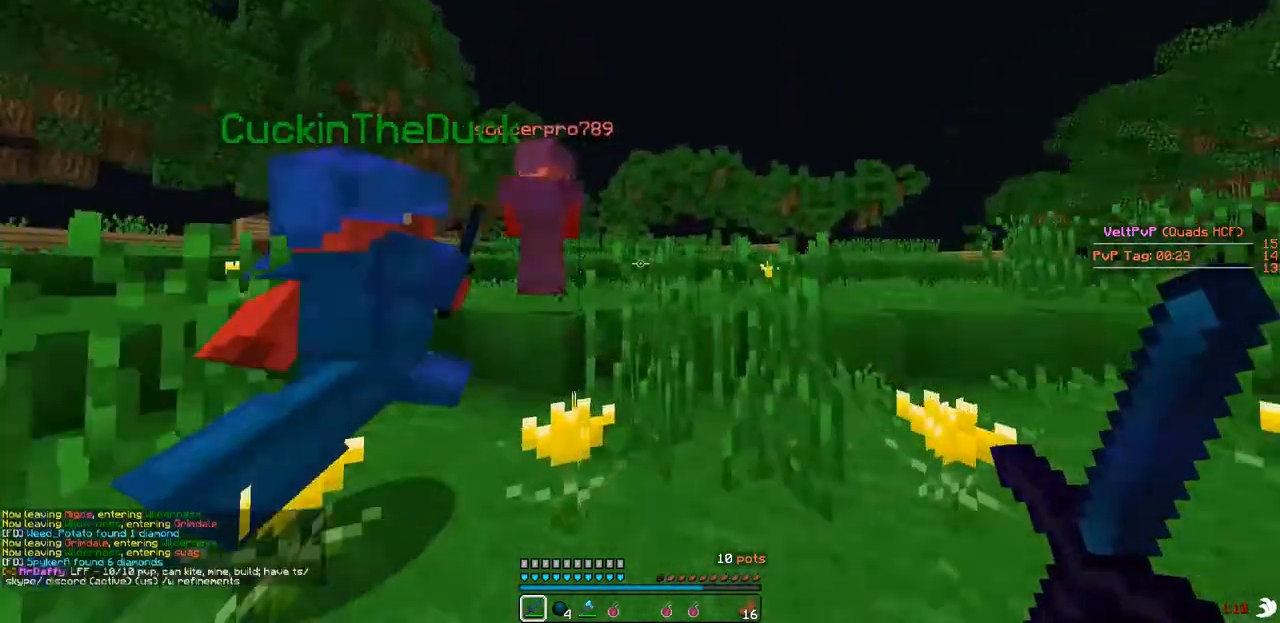
{"keys": ["d", "w"], "events": [[367, "d", "down"]]}
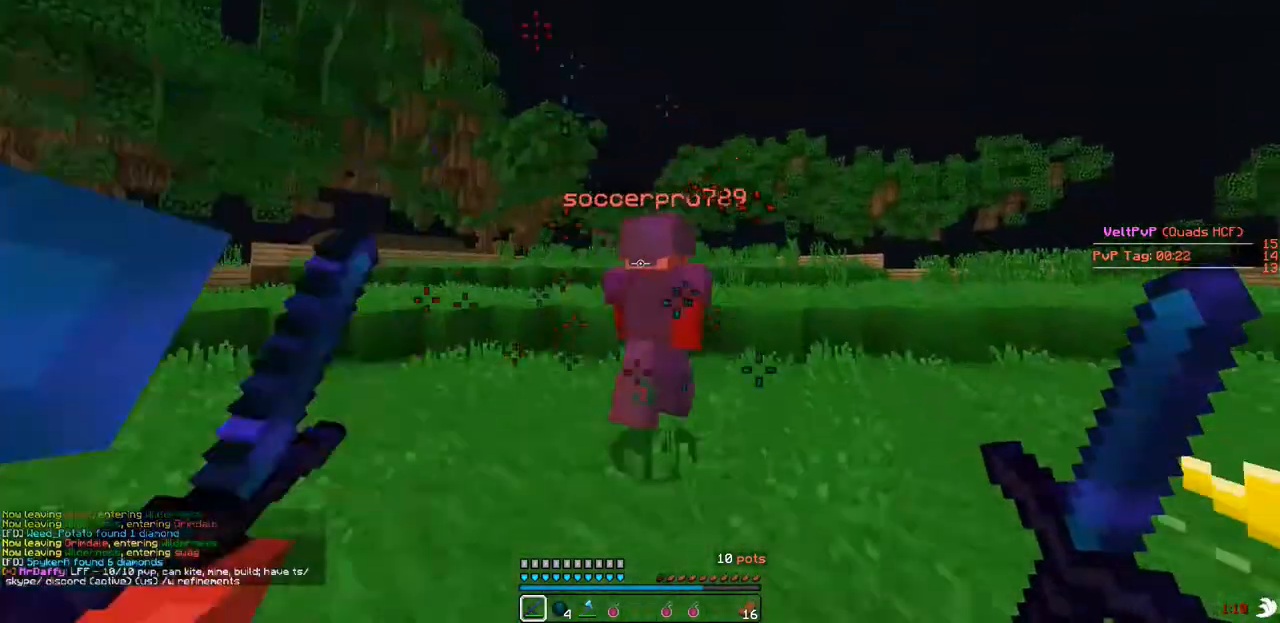
{"keys": ["d", "w"], "events": []}
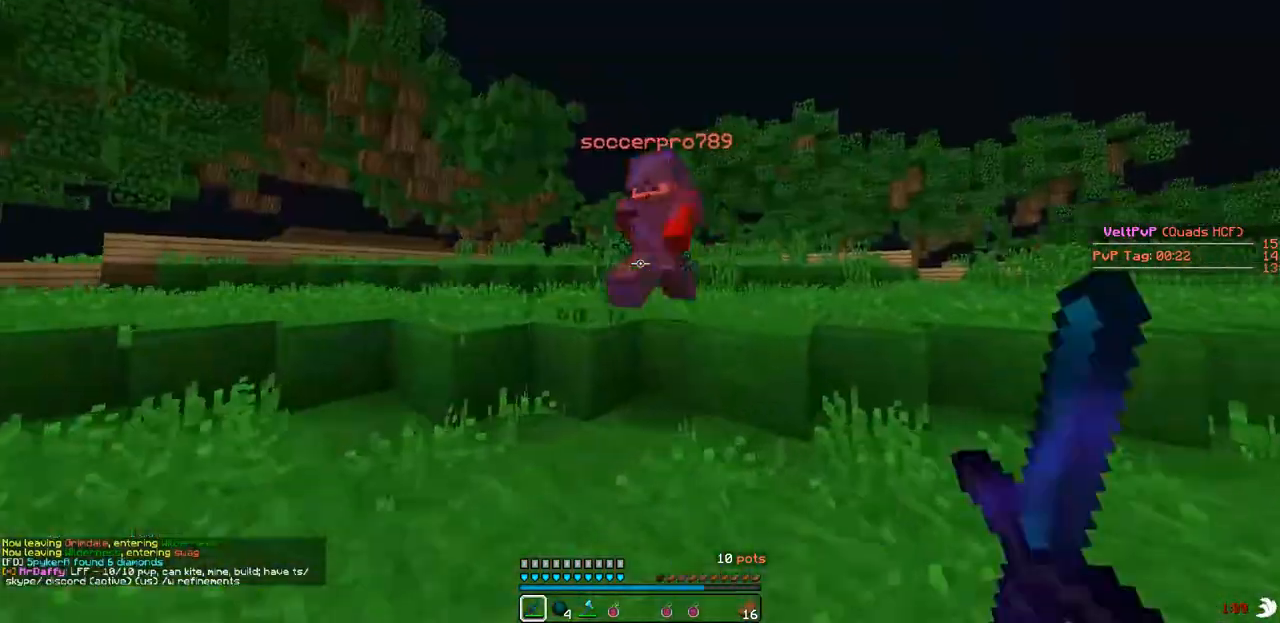
{"keys": ["d", "w"], "events": [[67, "d", "up"], [433, "d", "down"]]}
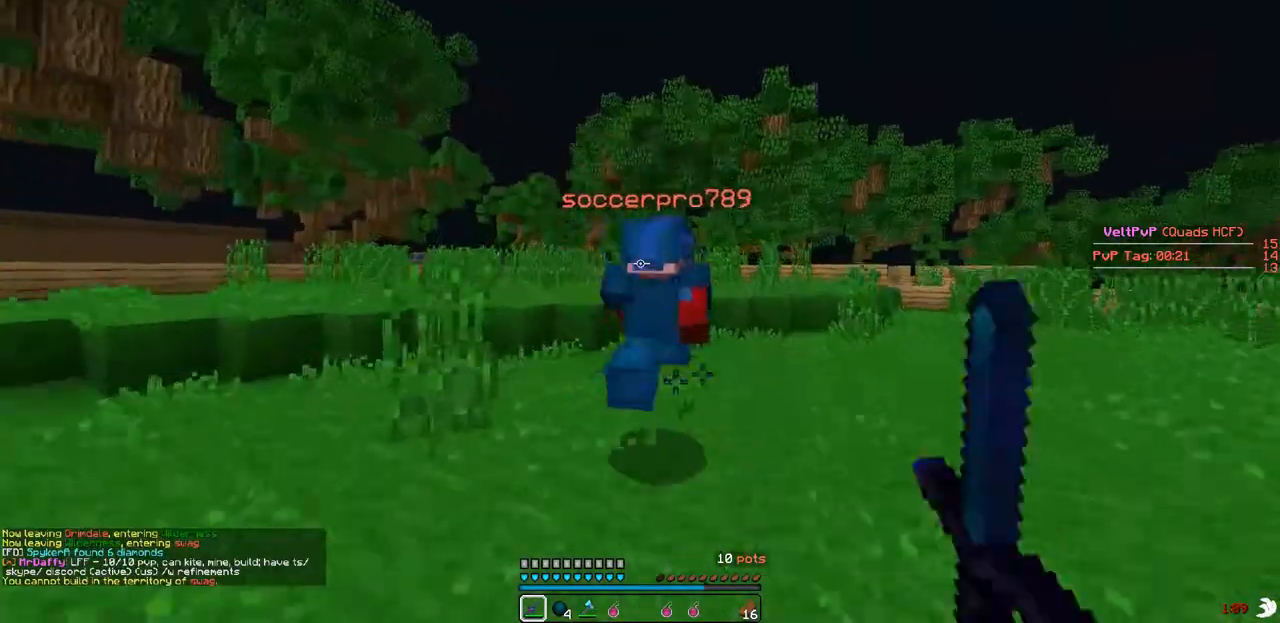
{"keys": ["w"], "events": [[67, "d", "up"]]}
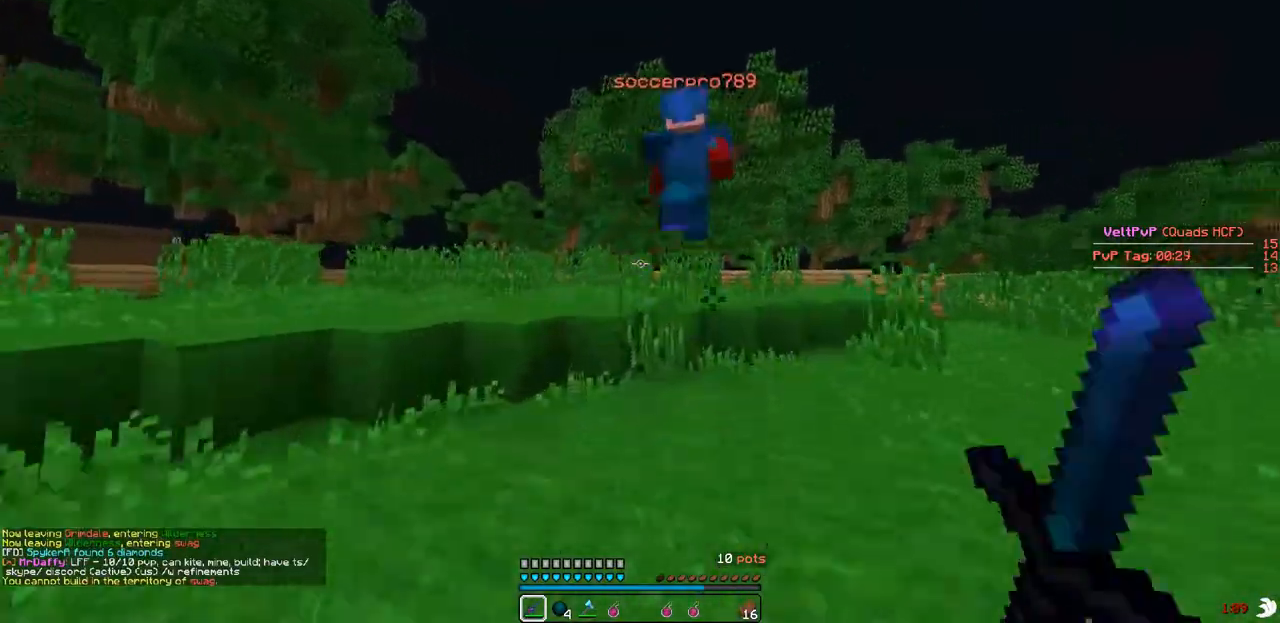
{"keys": ["w"], "events": []}
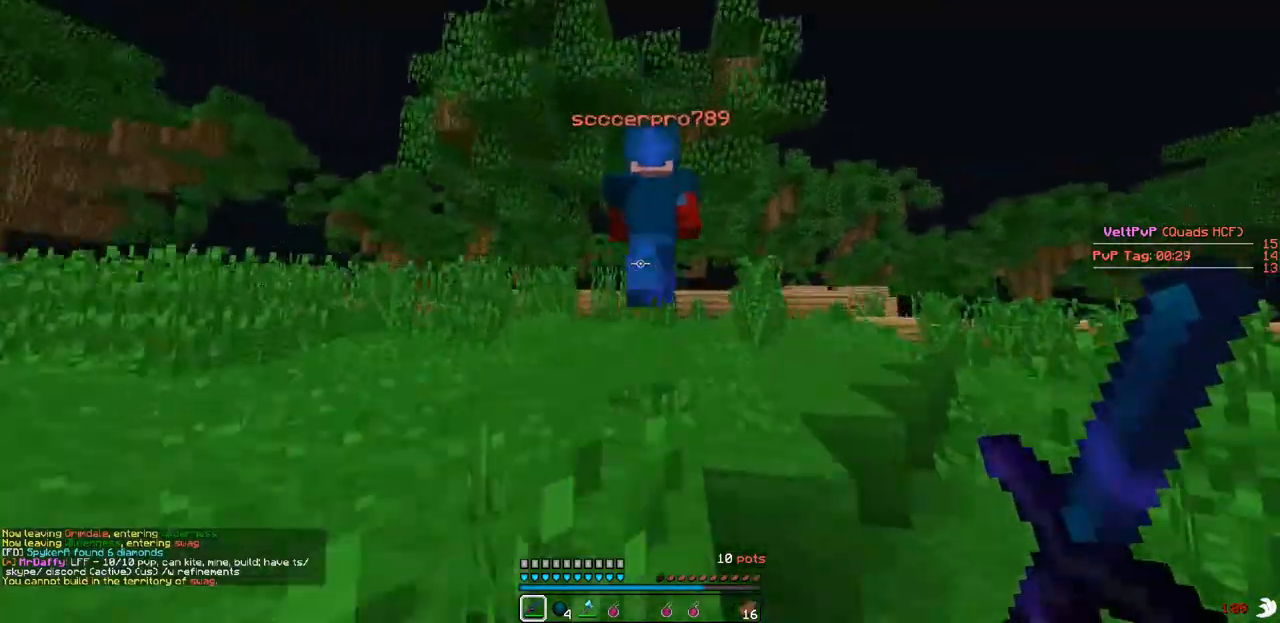
{"keys": ["w"], "events": []}
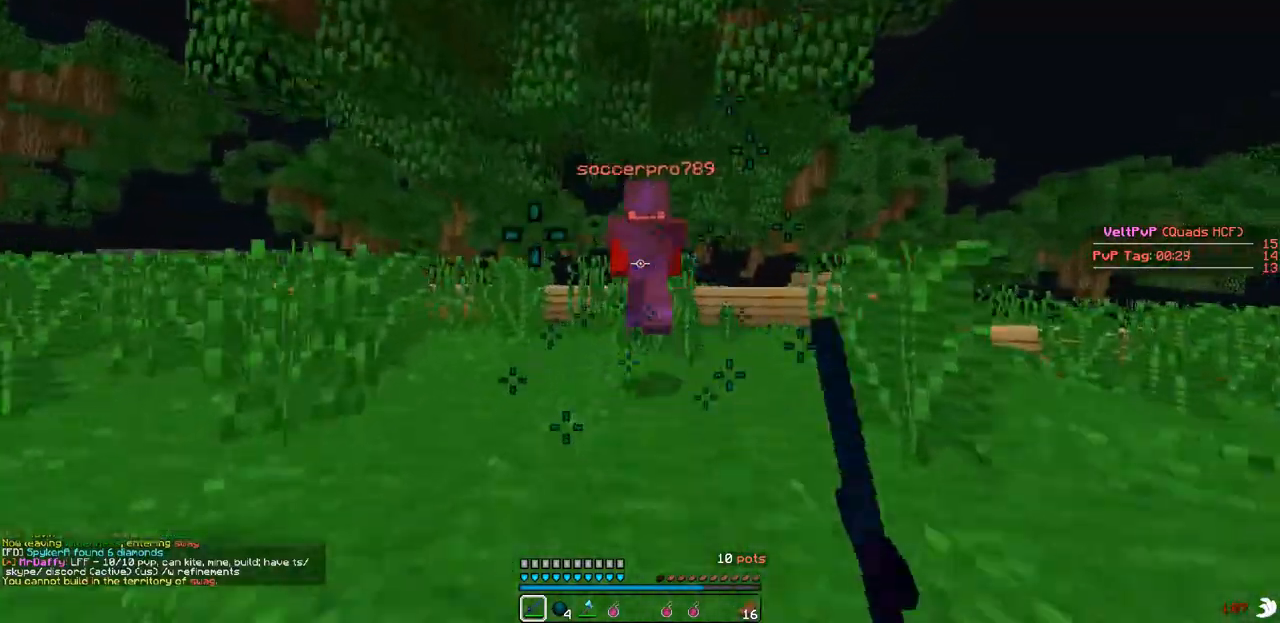
{"keys": ["w"], "events": []}
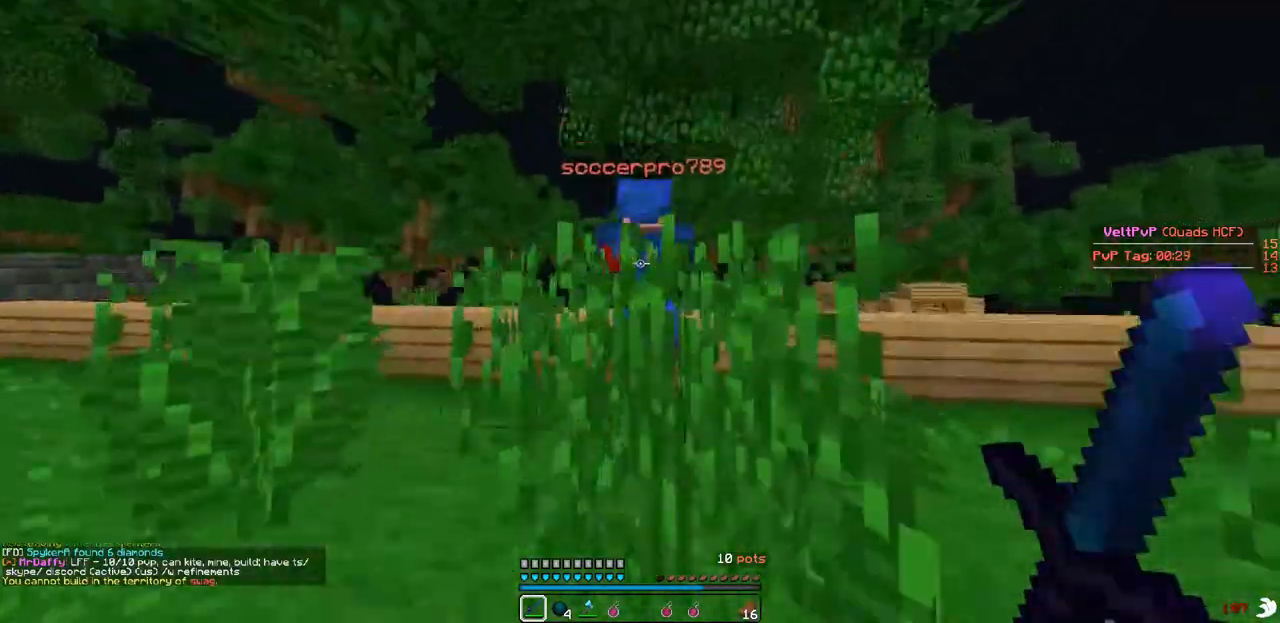
{"keys": ["w"], "events": []}
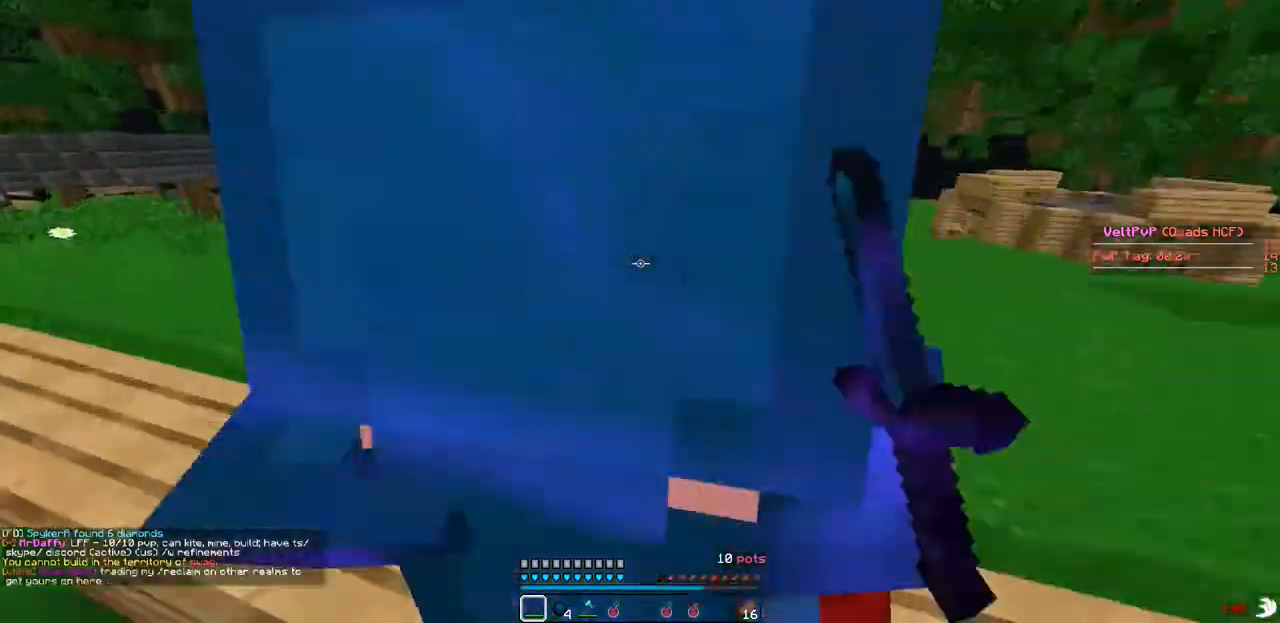
{"keys": ["w"], "events": []}
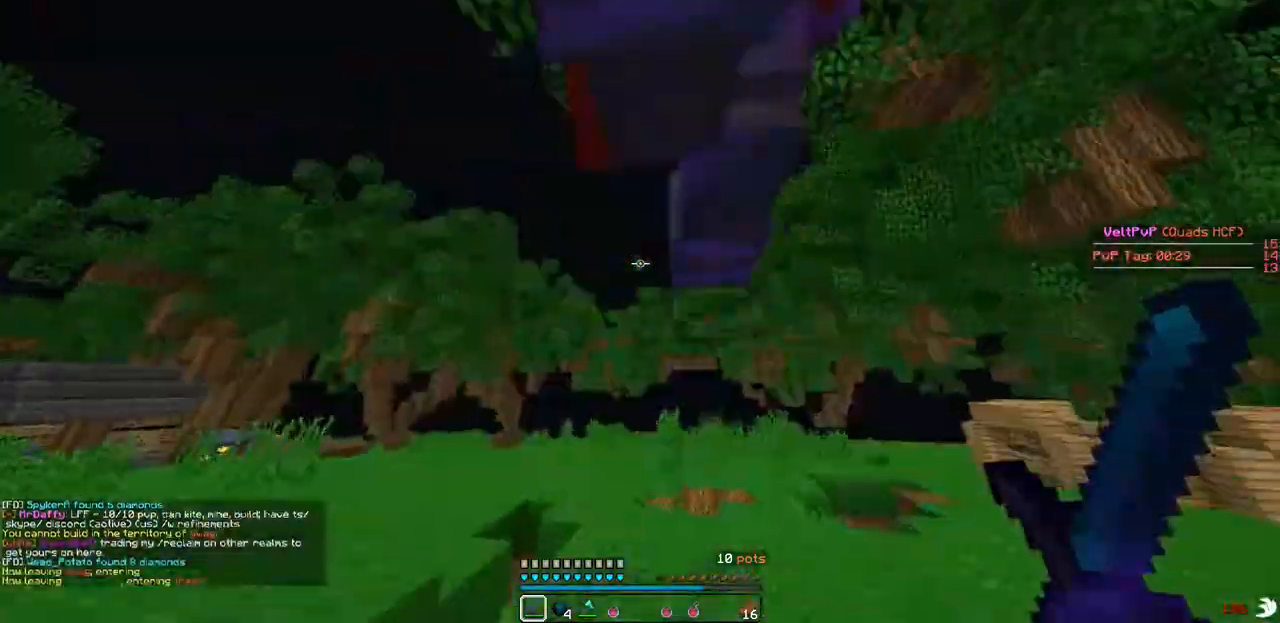
{"keys": ["d", "w"], "events": [[267, "d", "down"]]}
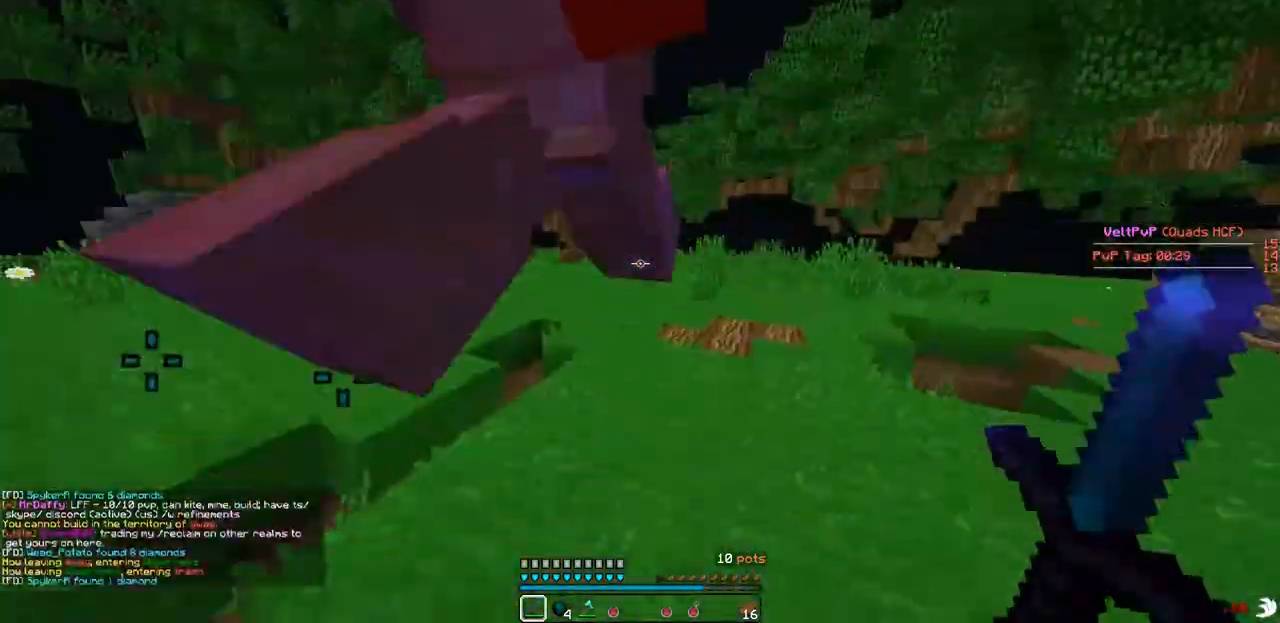
{"keys": ["w"], "events": [[167, "d", "up"]]}
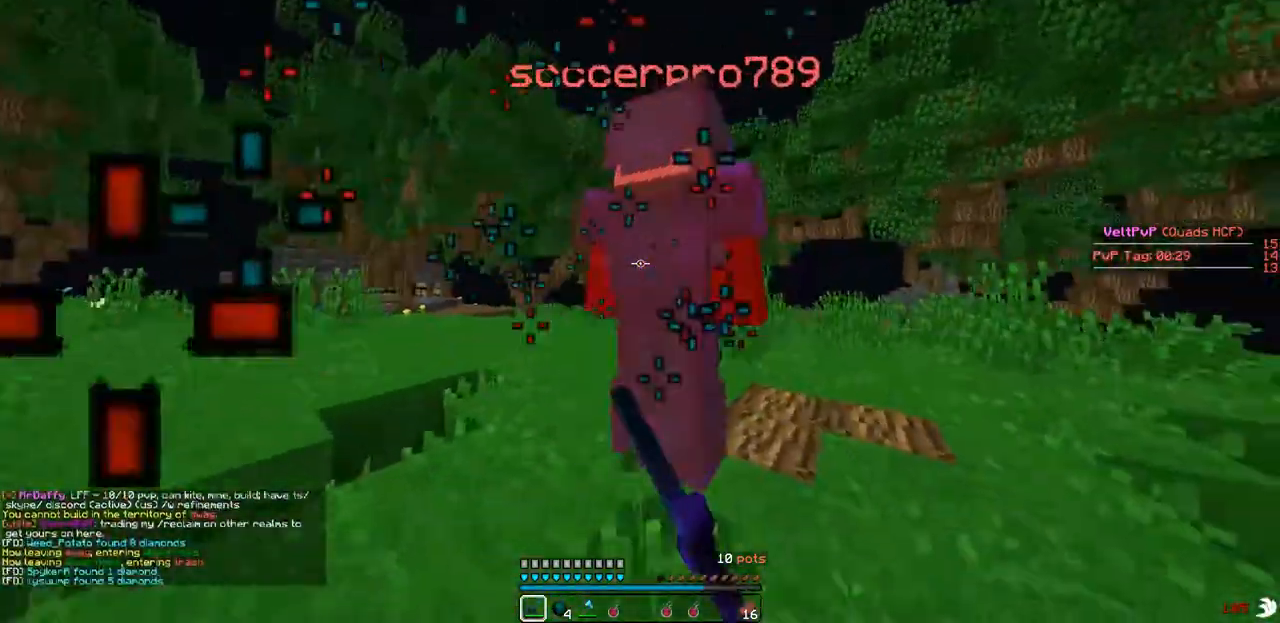
{"keys": ["w"], "events": []}
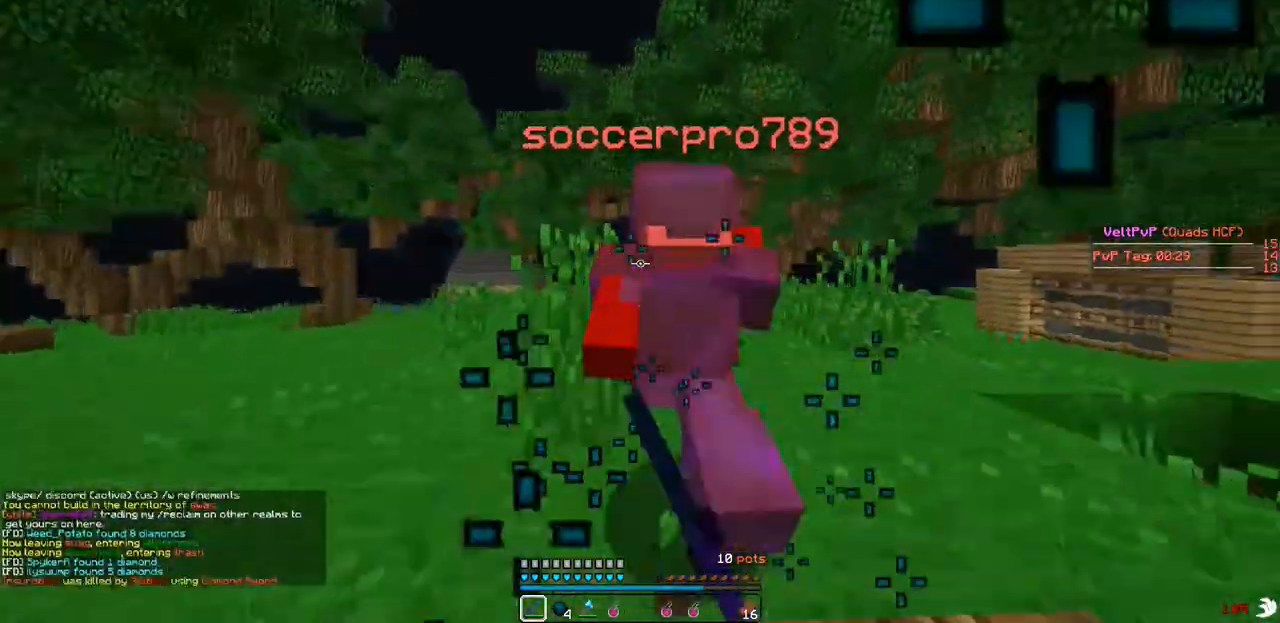
{"keys": ["w"], "events": [[67, "d", "down"], [167, "d", "up"]]}
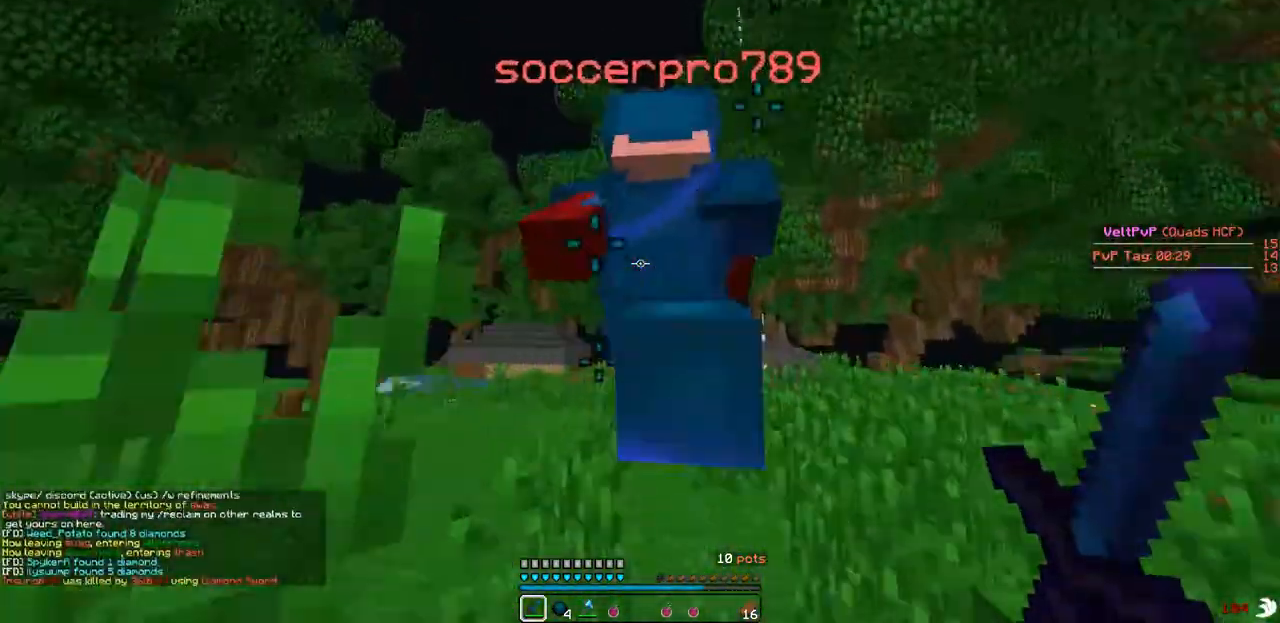
{"keys": ["w"], "events": []}
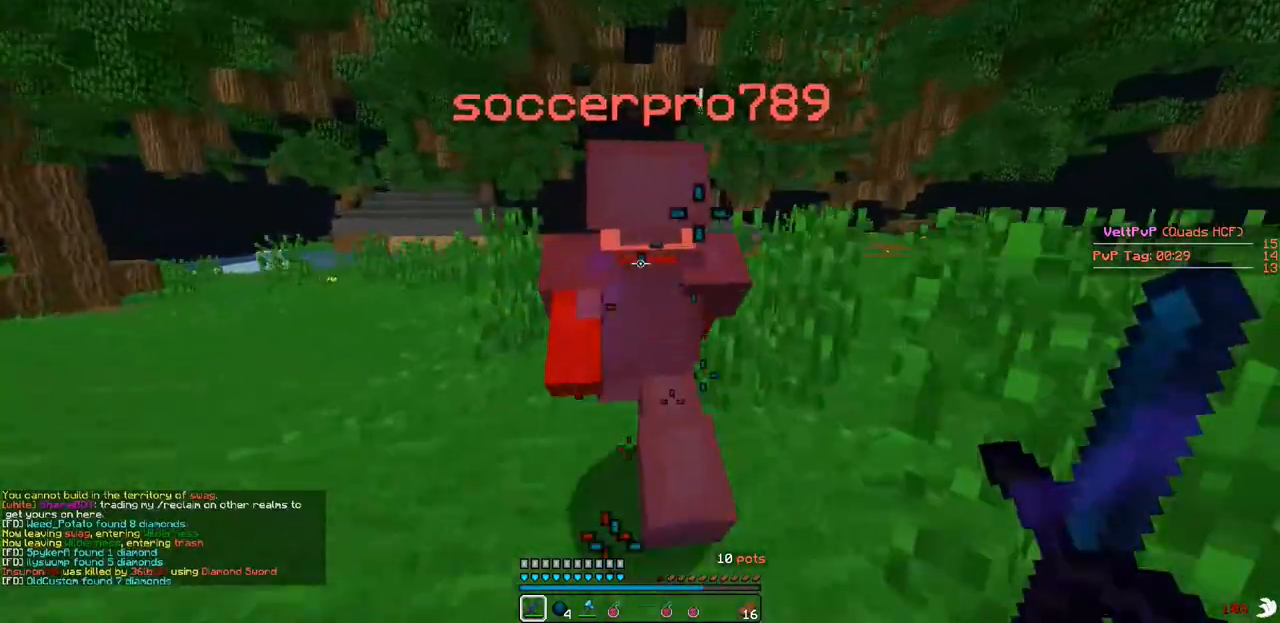
{"keys": ["w"], "events": []}
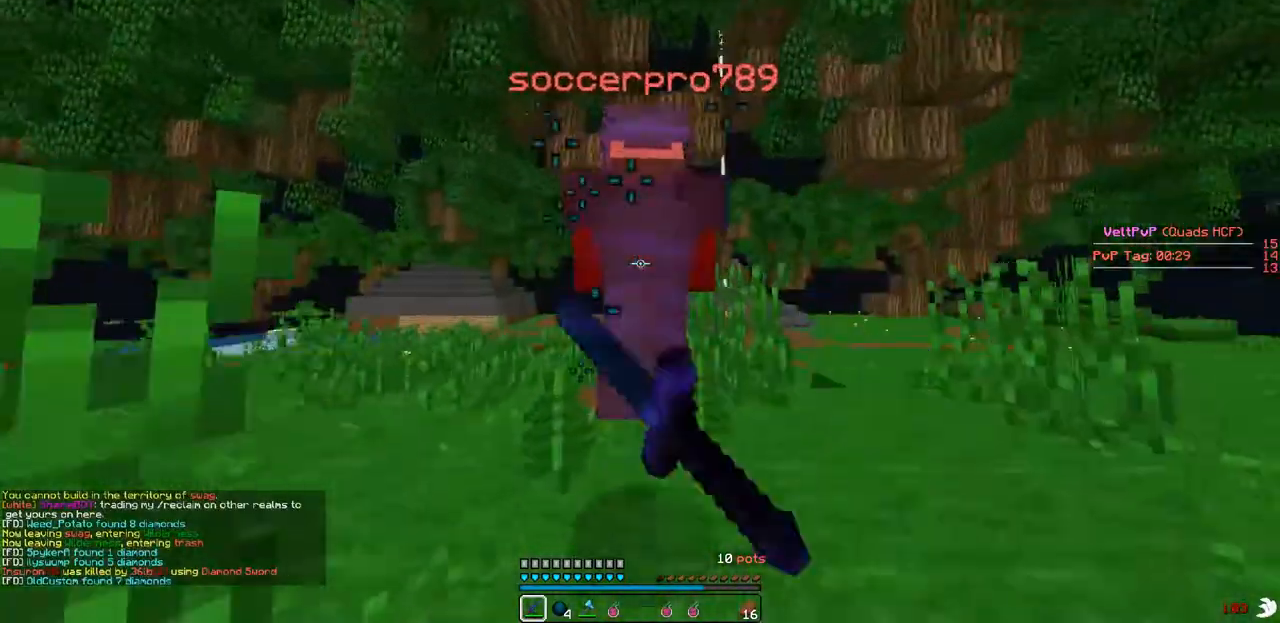
{"keys": ["w"], "events": []}
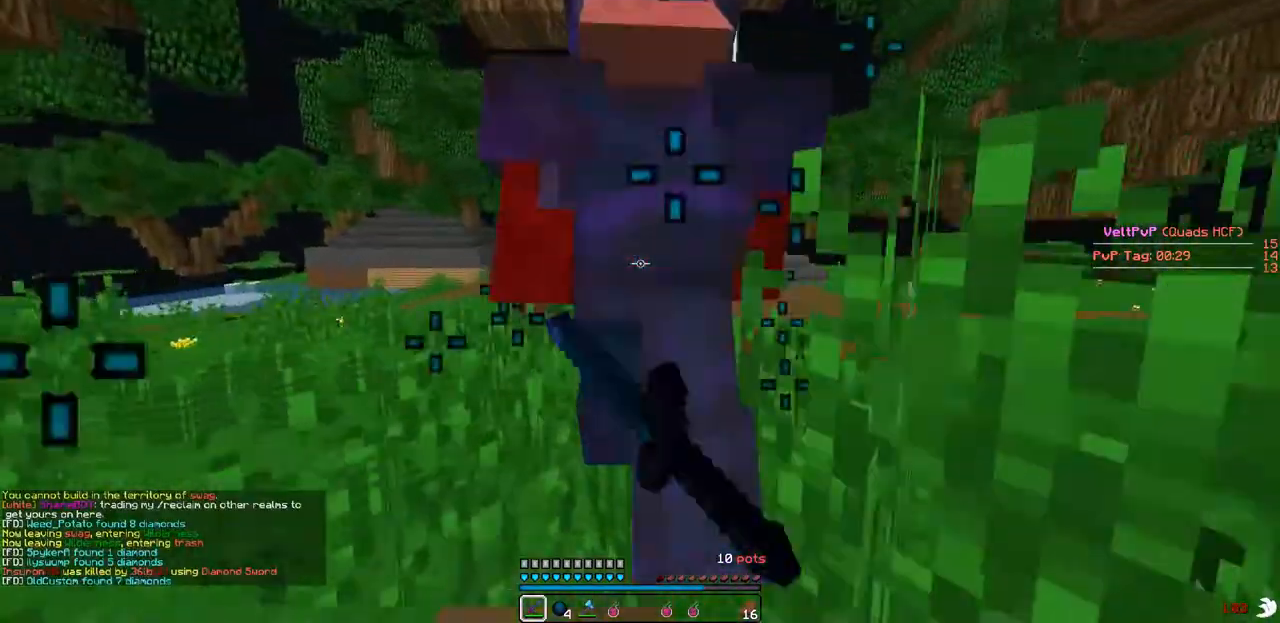
{"keys": ["w"], "events": []}
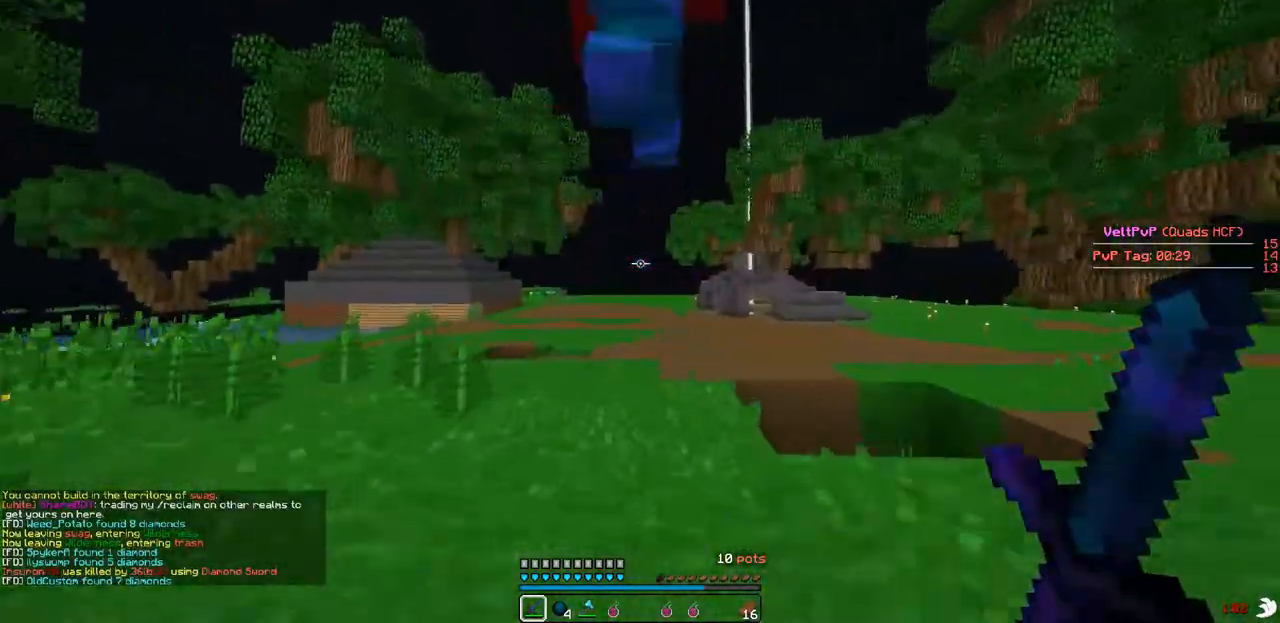
{"keys": [], "events": [[467, "w", "up"]]}